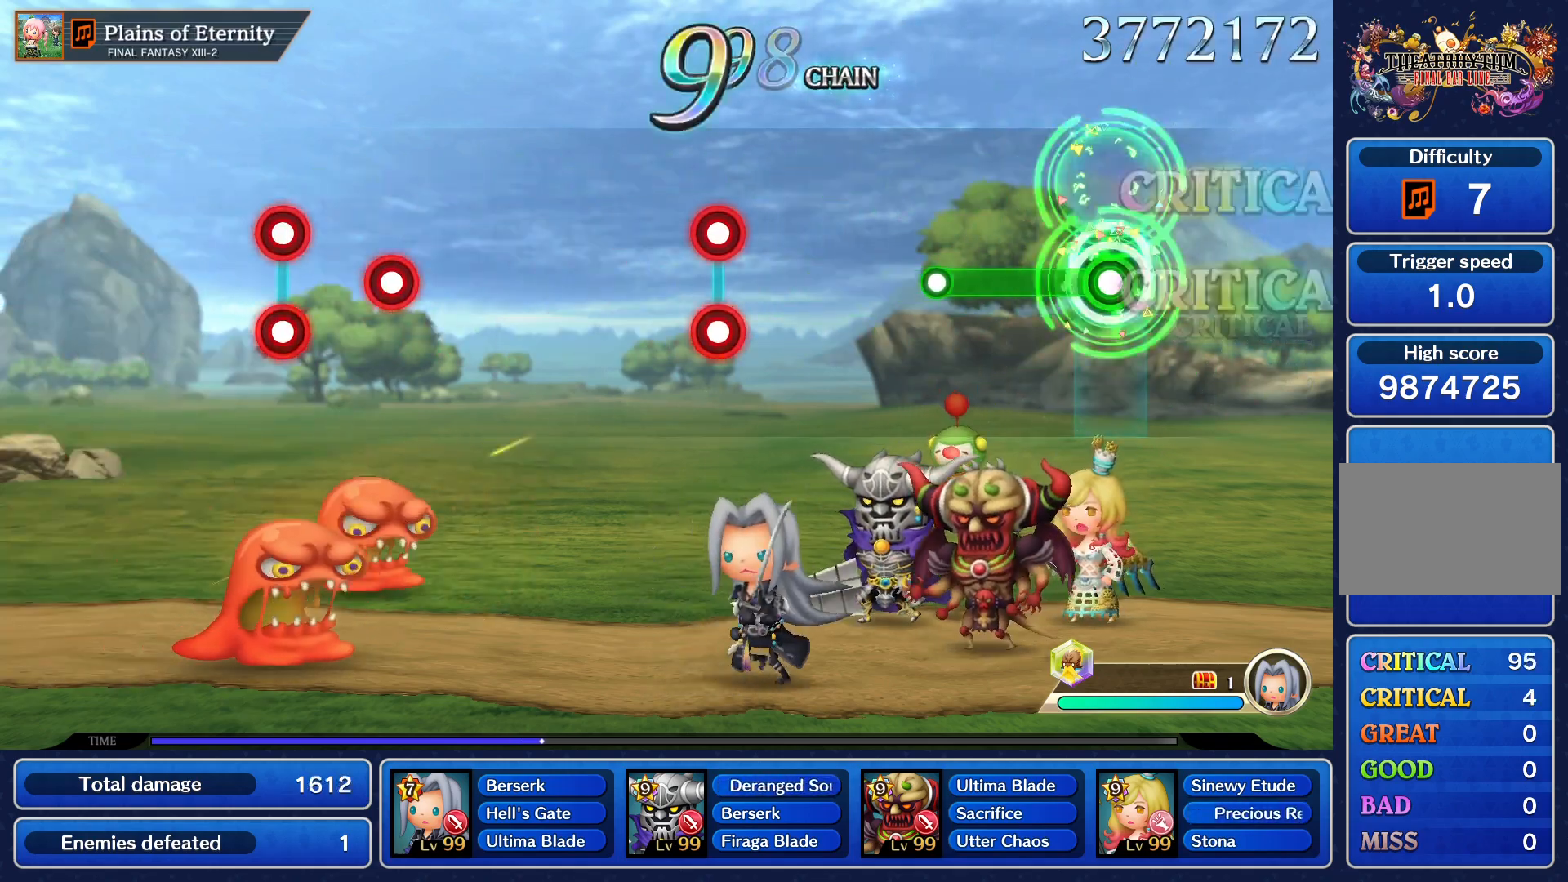
Gameplay with a controller (PlayStation layout); each line is a JSON object with the inputs held at the frame after it. "events" lists button and stick changes between this image and that frame as [ms after this image, input, new state], when the widget could be followed in between. Not read: L3 R3 right_stick.
{"buttons": [], "left_stick": "center", "events": [[417, "R1", "up"]]}
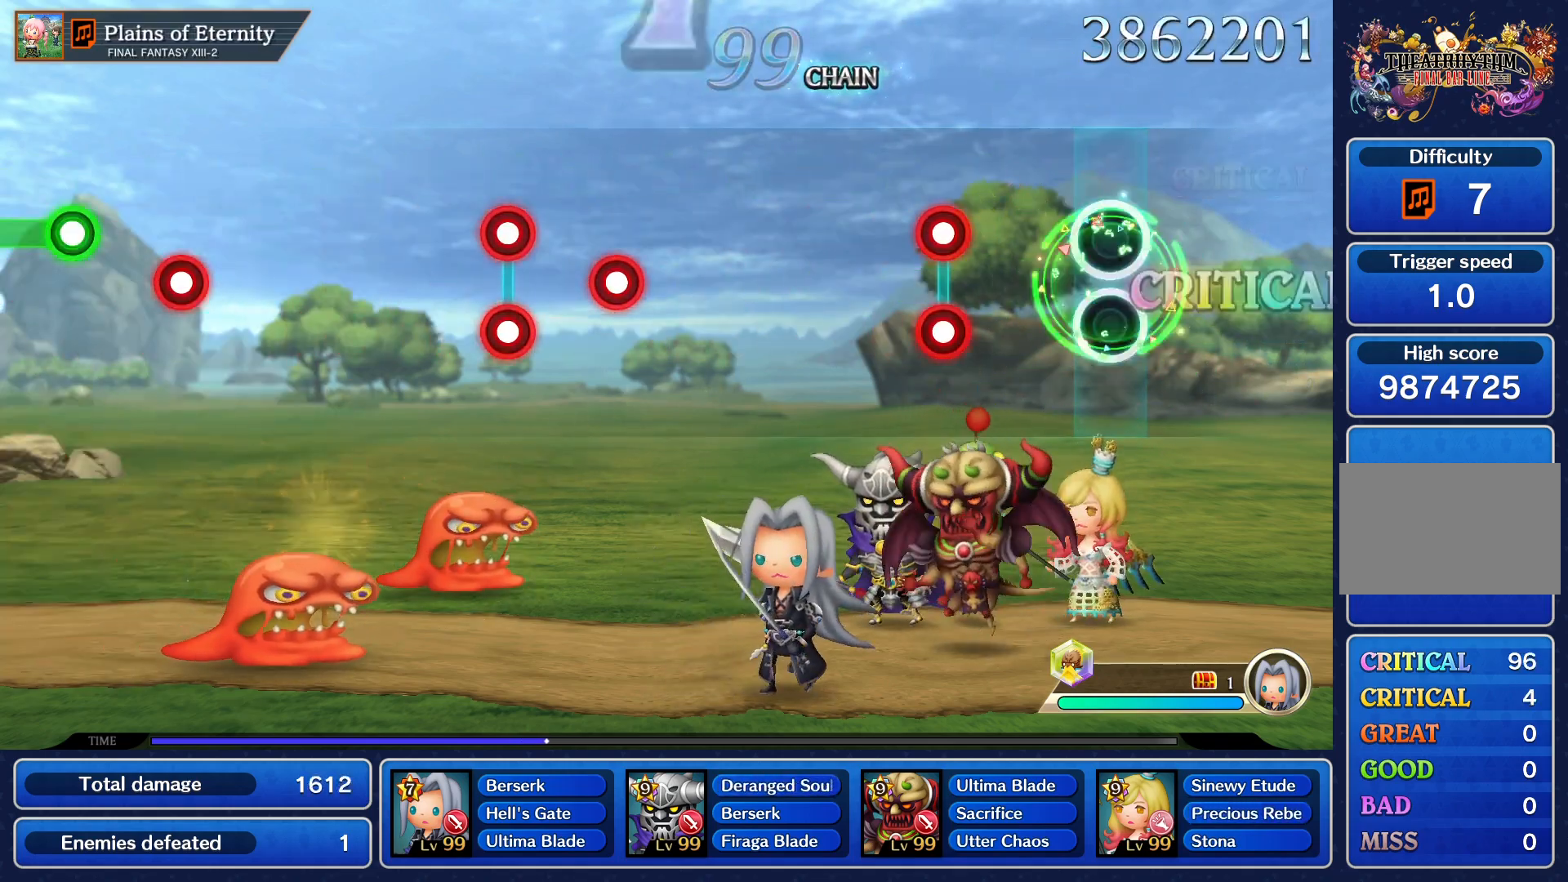
{"buttons": ["L1", "R1"], "left_stick": "center", "events": [[401, "L1", "down"], [401, "R1", "down"]]}
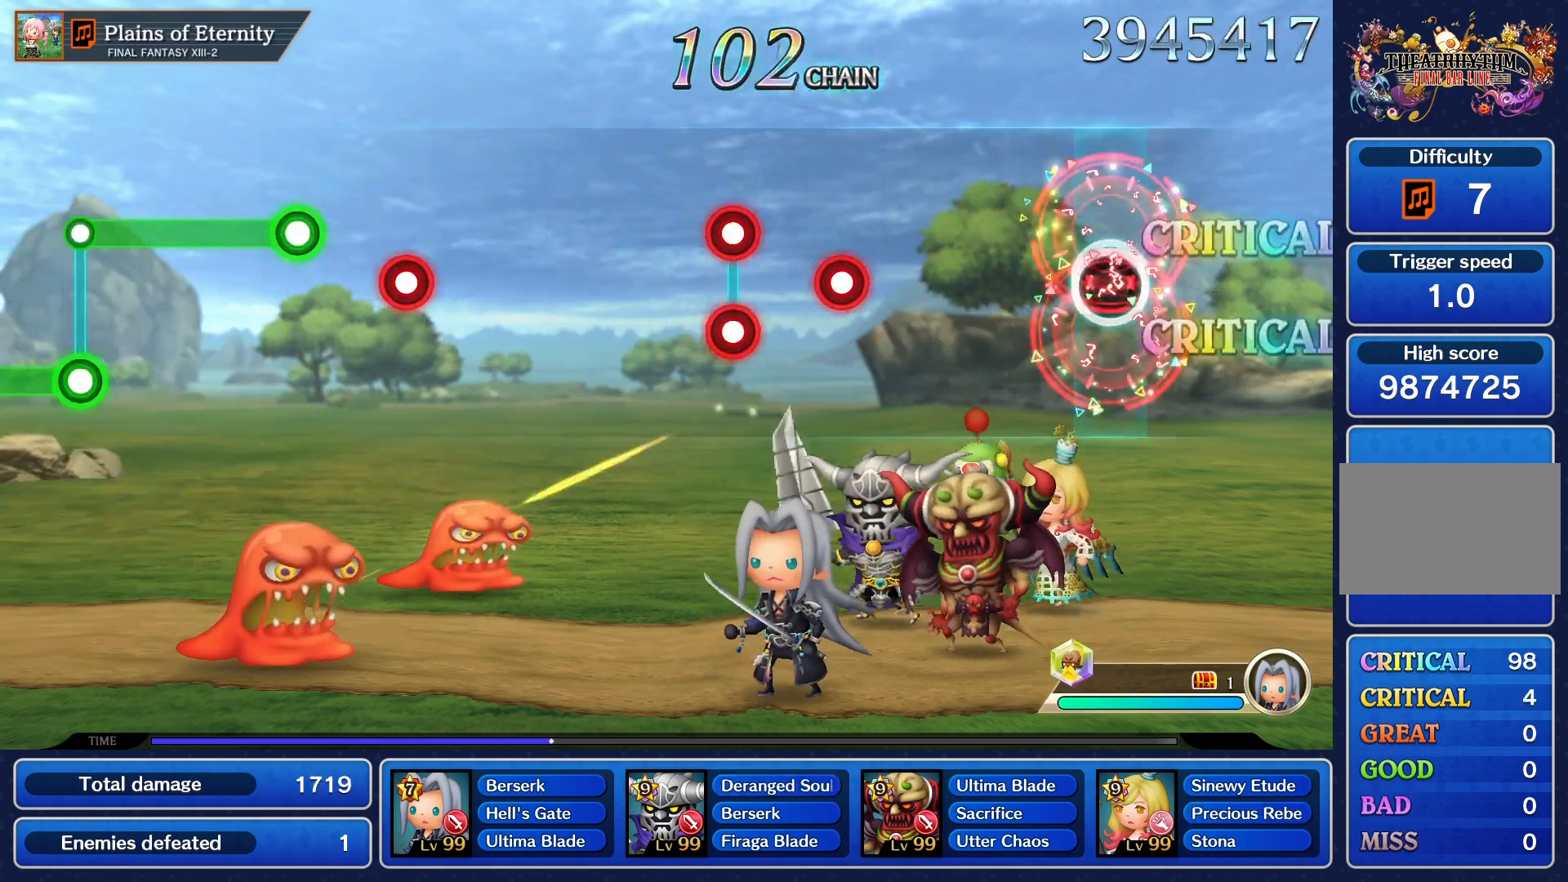
{"buttons": [], "left_stick": "center", "events": [[16, "L1", "up"], [16, "R1", "up"]]}
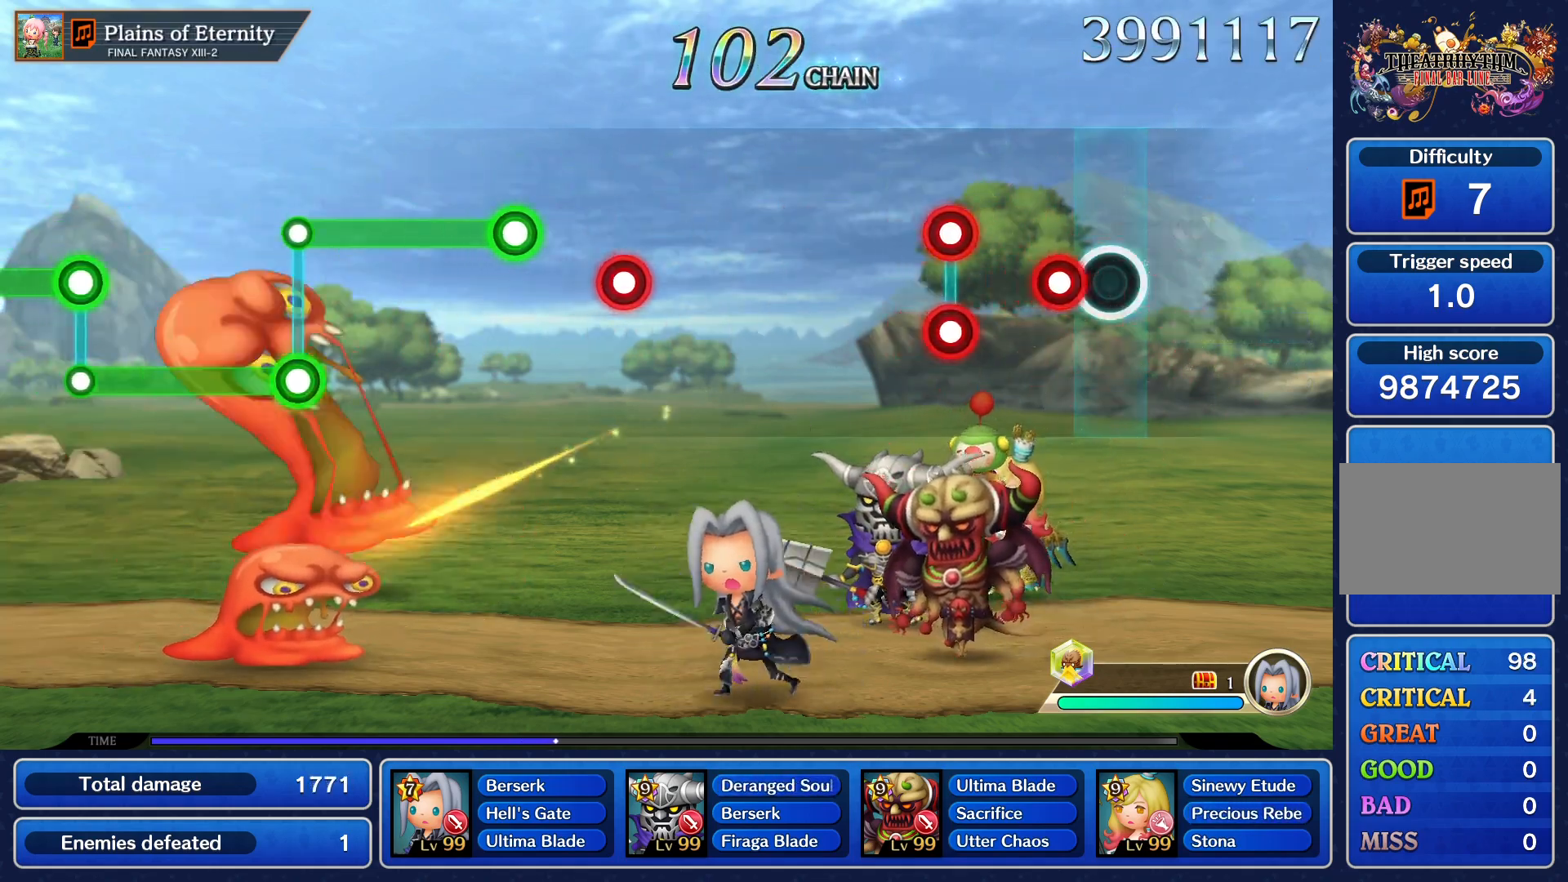
{"buttons": [], "left_stick": "center", "events": [[134, "R1", "down"], [217, "R1", "up"], [384, "L1", "down"], [384, "R1", "down"], [484, "L1", "up"], [484, "R1", "up"]]}
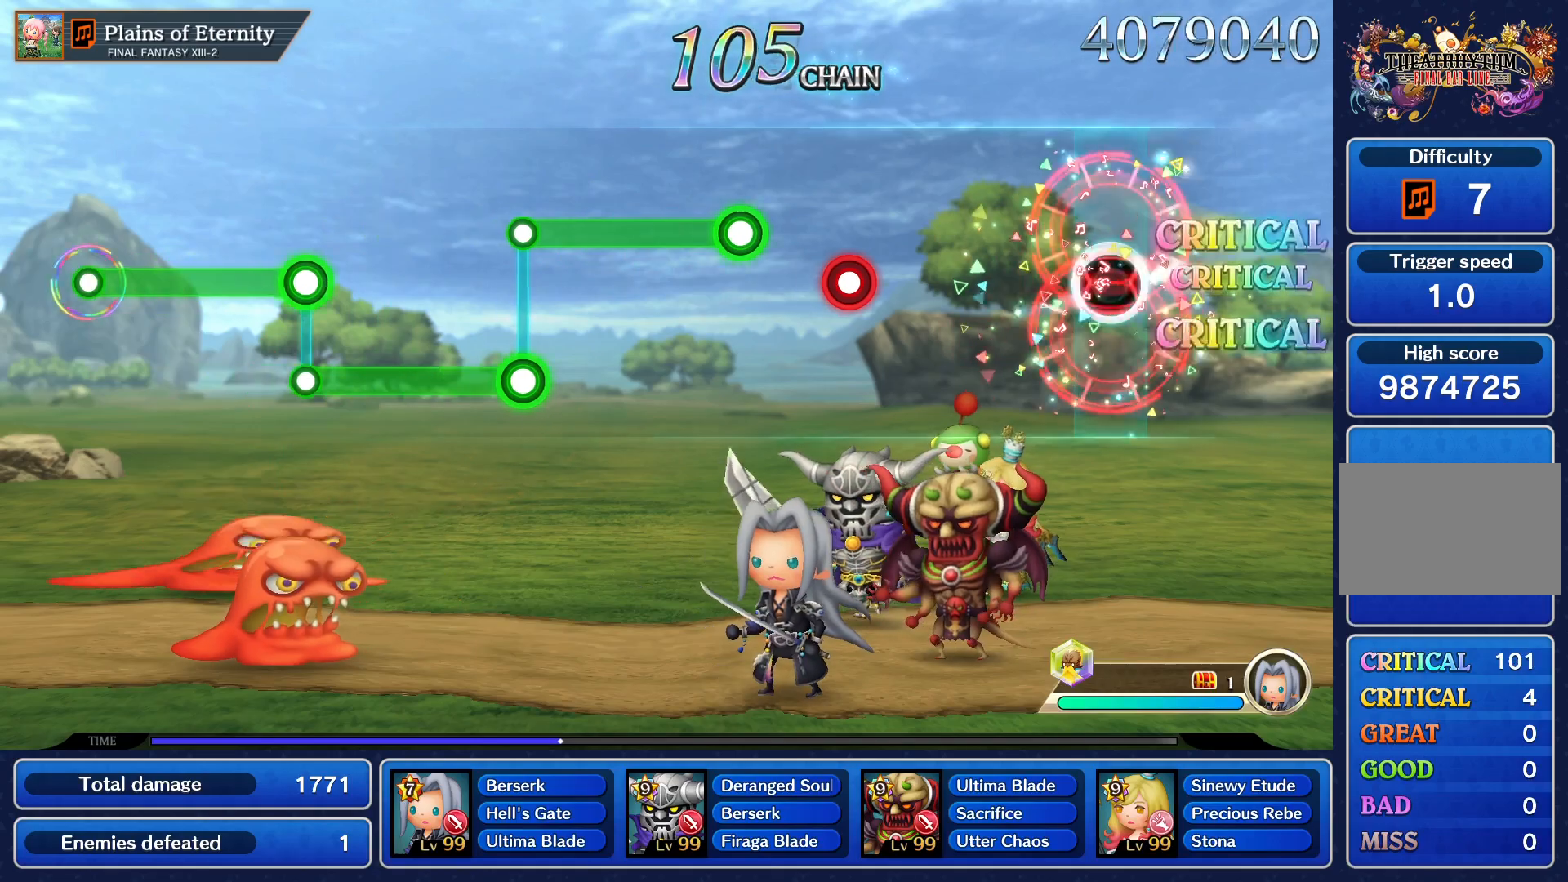
{"buttons": [], "left_stick": "center", "events": []}
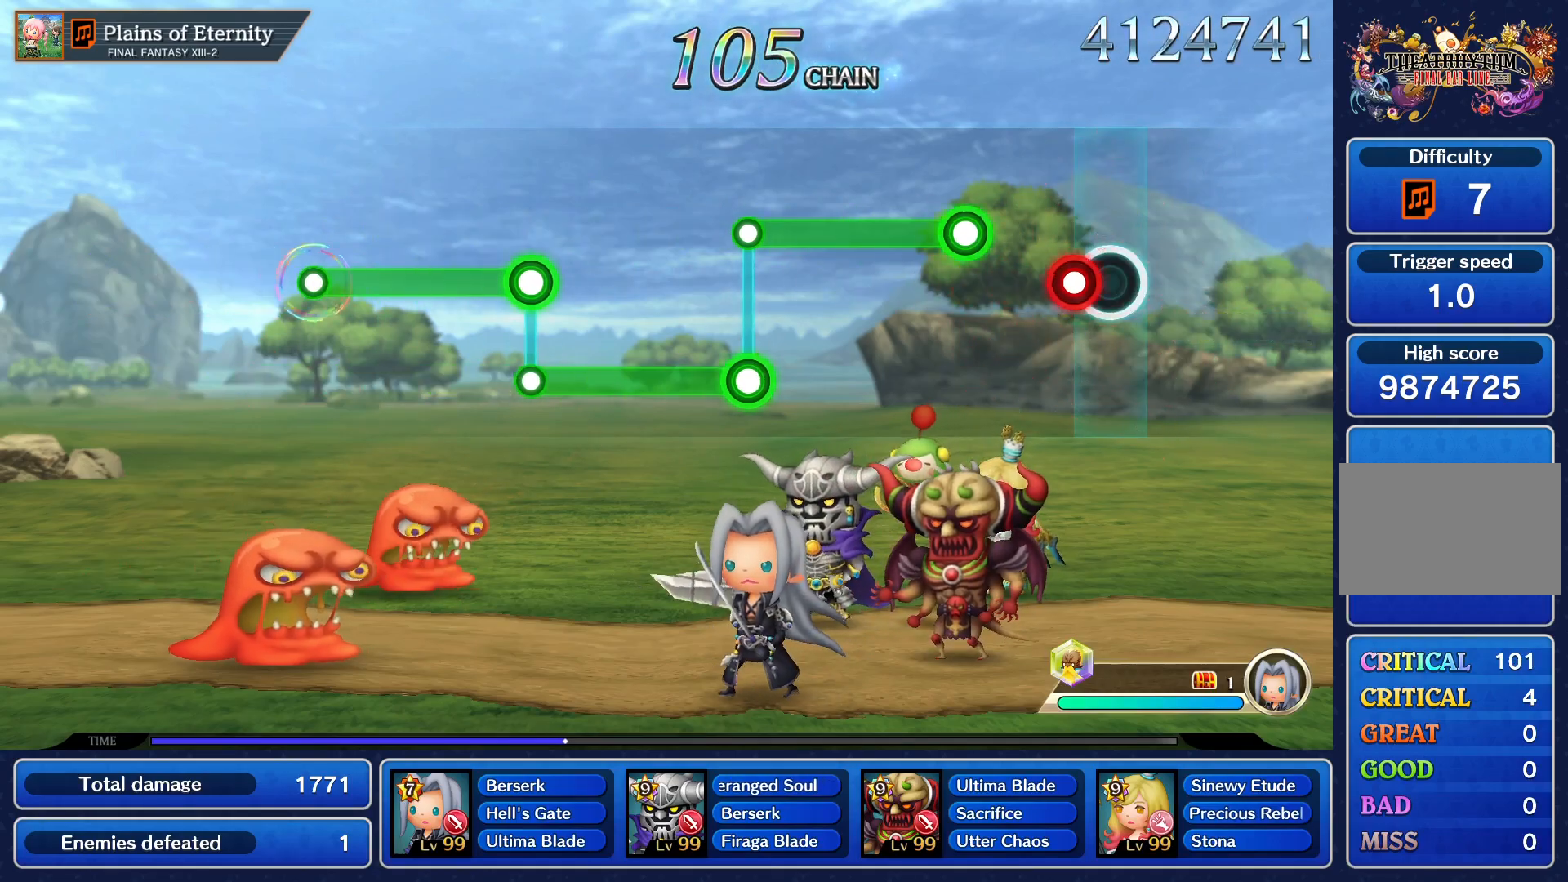
{"buttons": ["R1"], "left_stick": "center", "events": [[101, "R1", "down"], [201, "R1", "up"], [351, "R1", "down"]]}
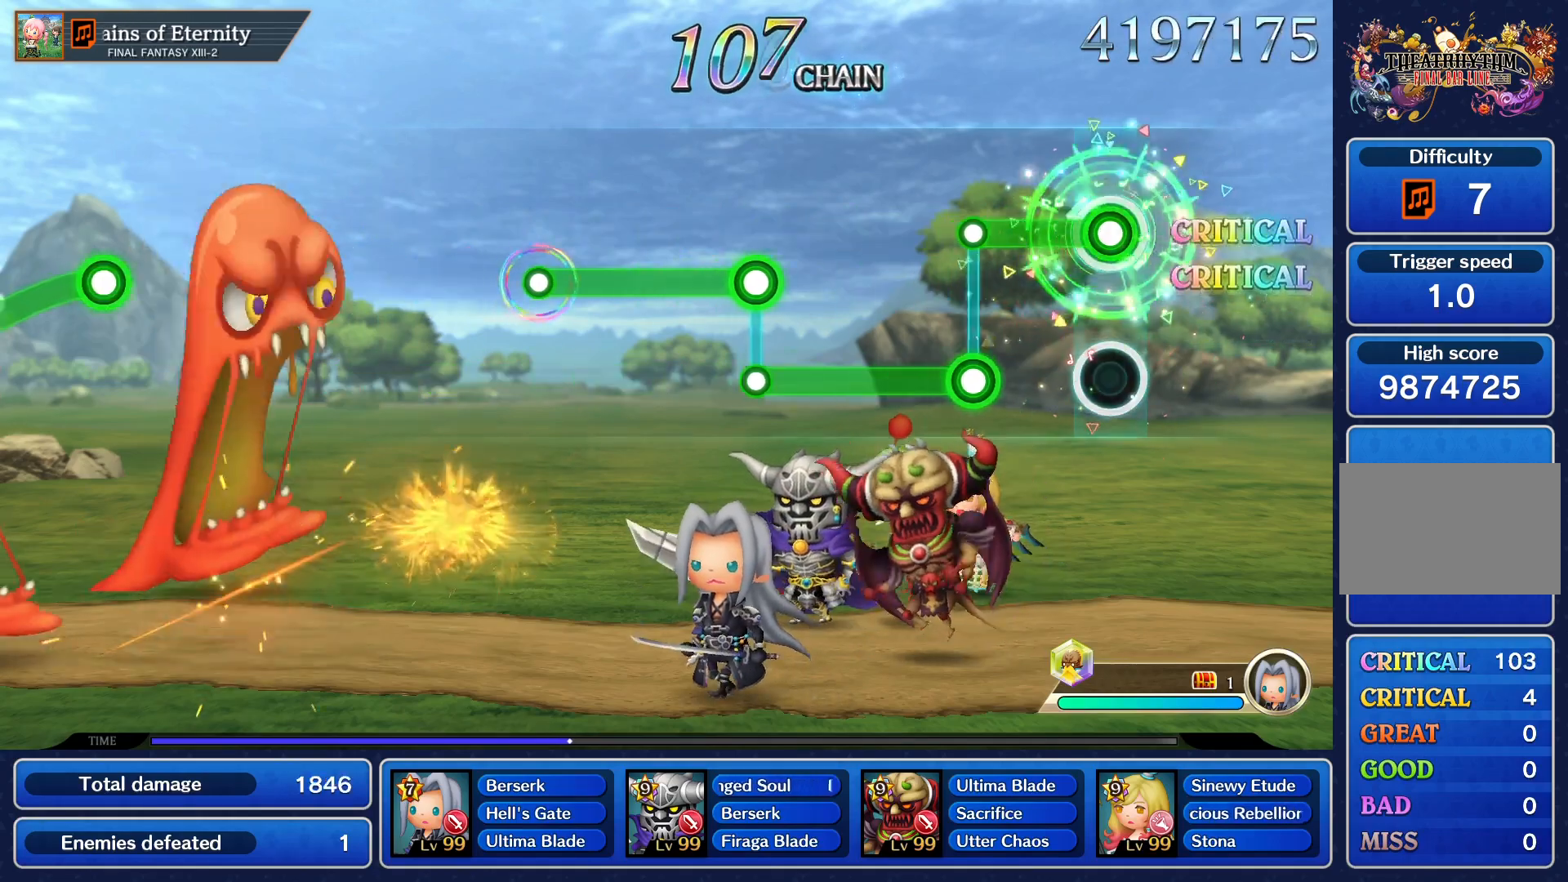
{"buttons": ["L1"], "left_stick": "center", "events": [[334, "L1", "down"], [334, "R1", "up"]]}
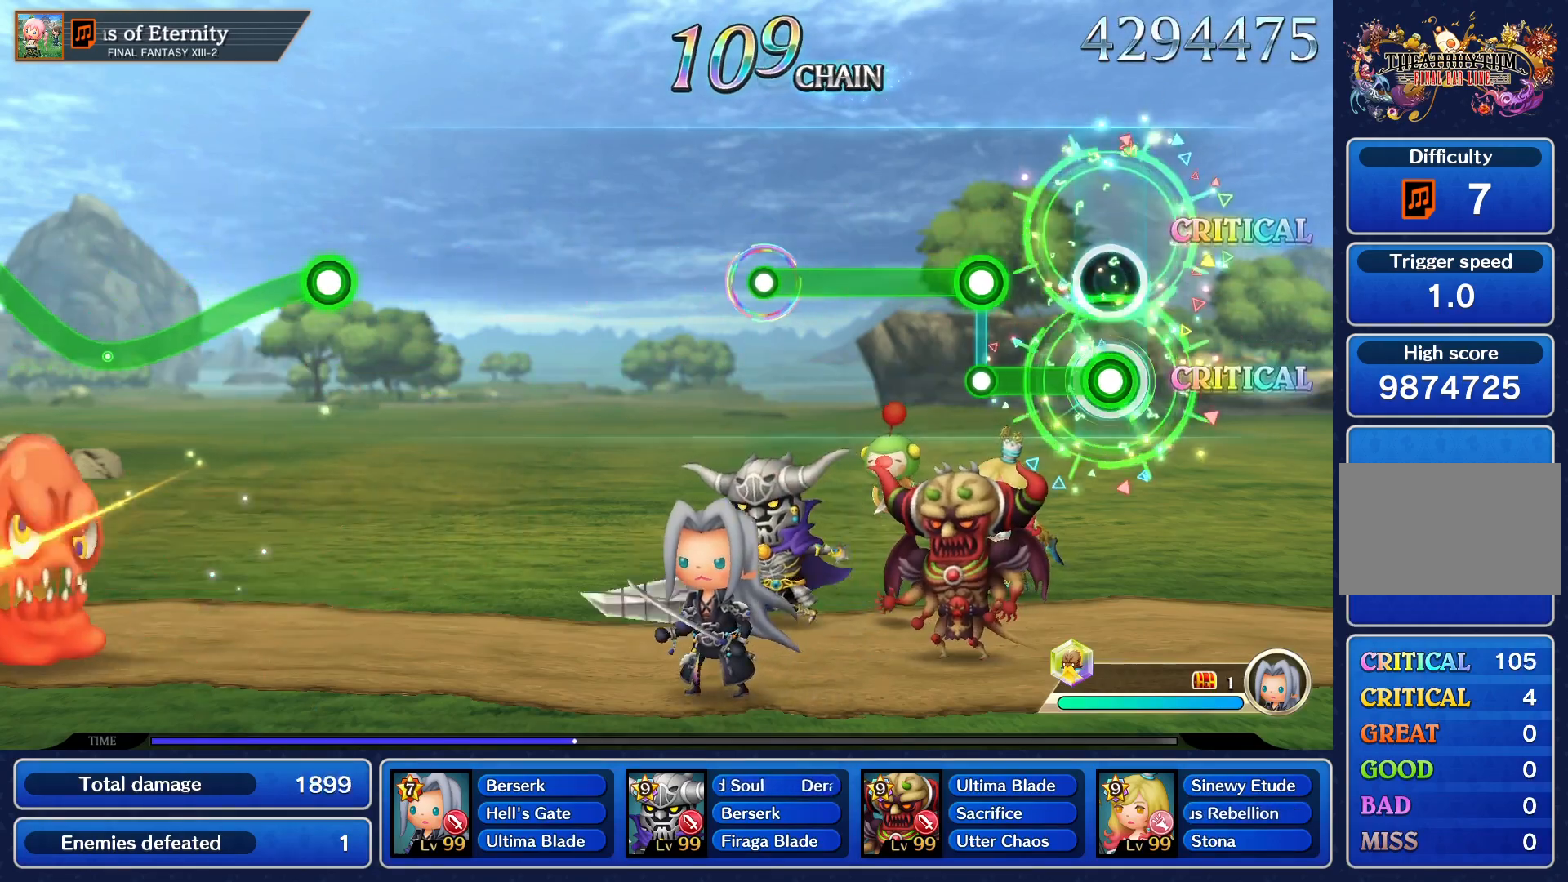
{"buttons": ["R1"], "left_stick": "center", "events": [[334, "L1", "up"], [334, "R1", "down"]]}
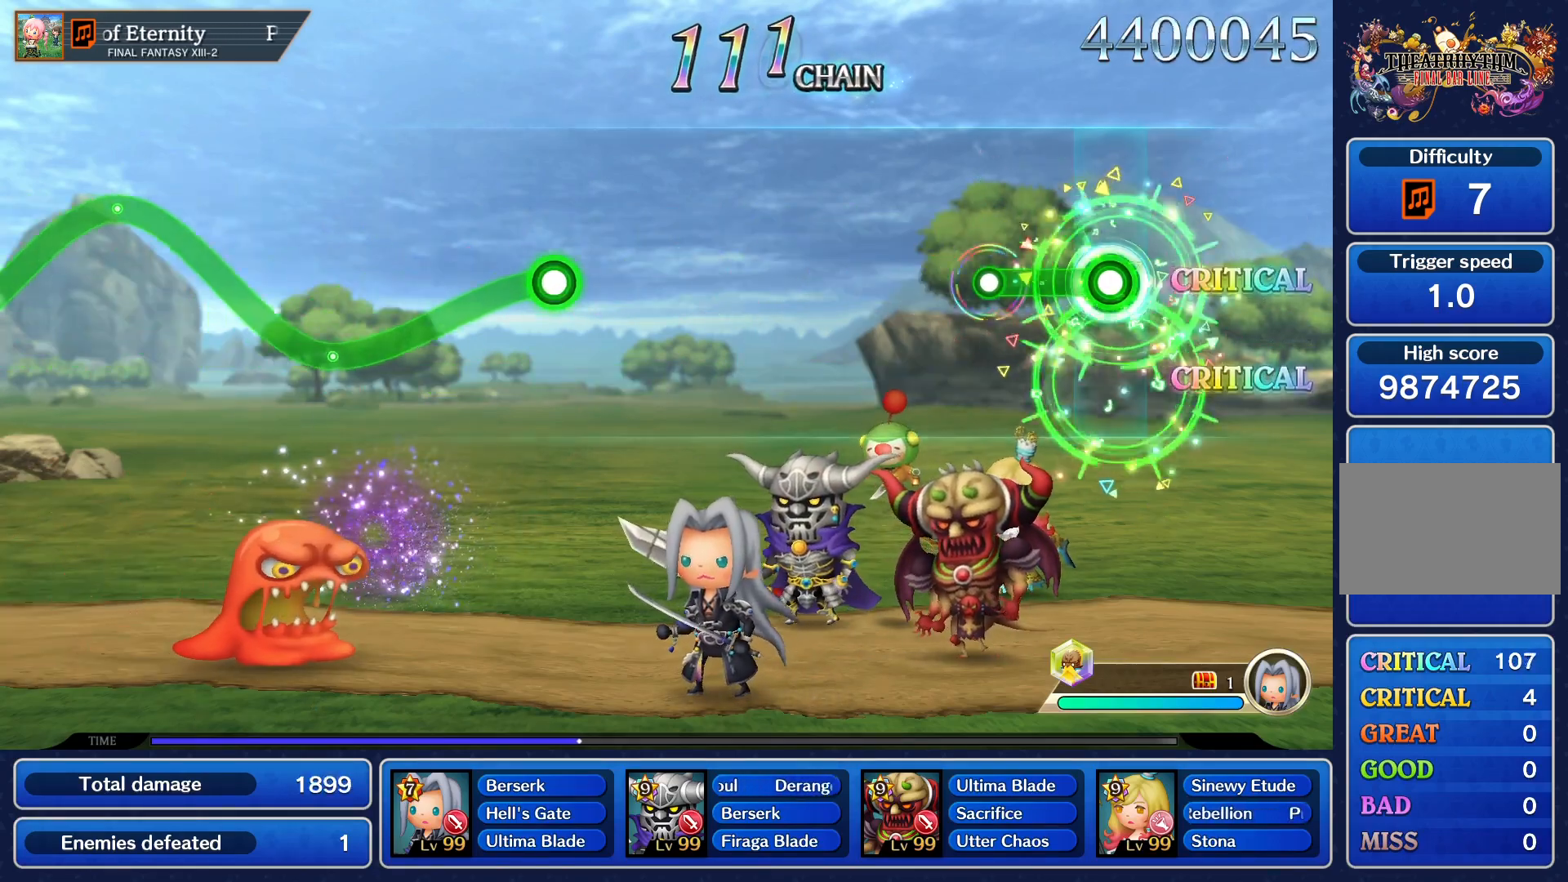
{"buttons": [], "left_stick": "center", "events": [[300, "R1", "up"]]}
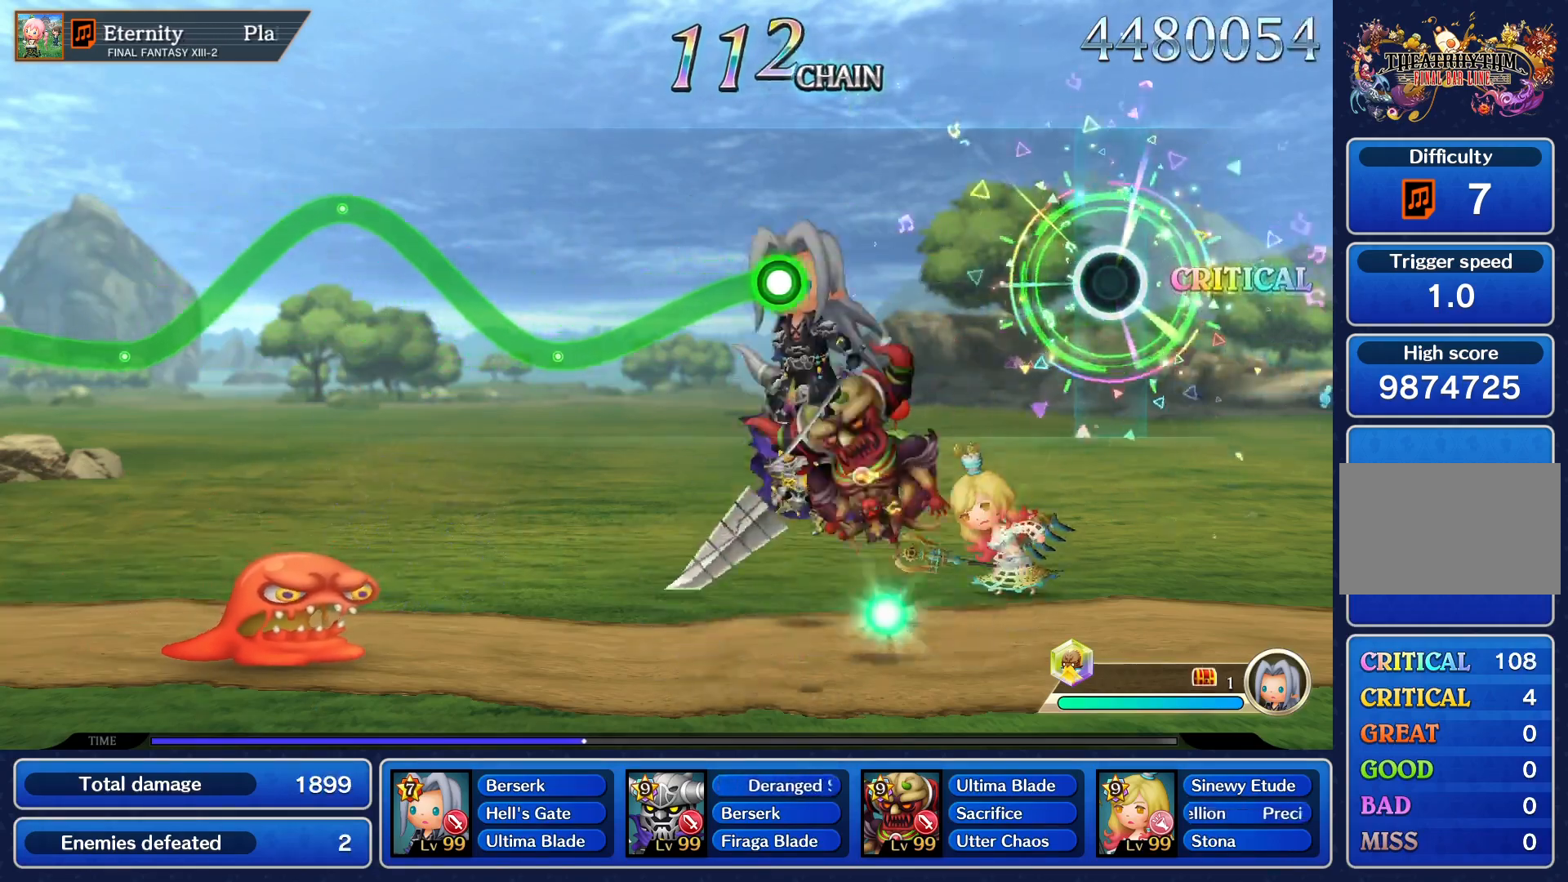
{"buttons": [], "left_stick": "center", "events": []}